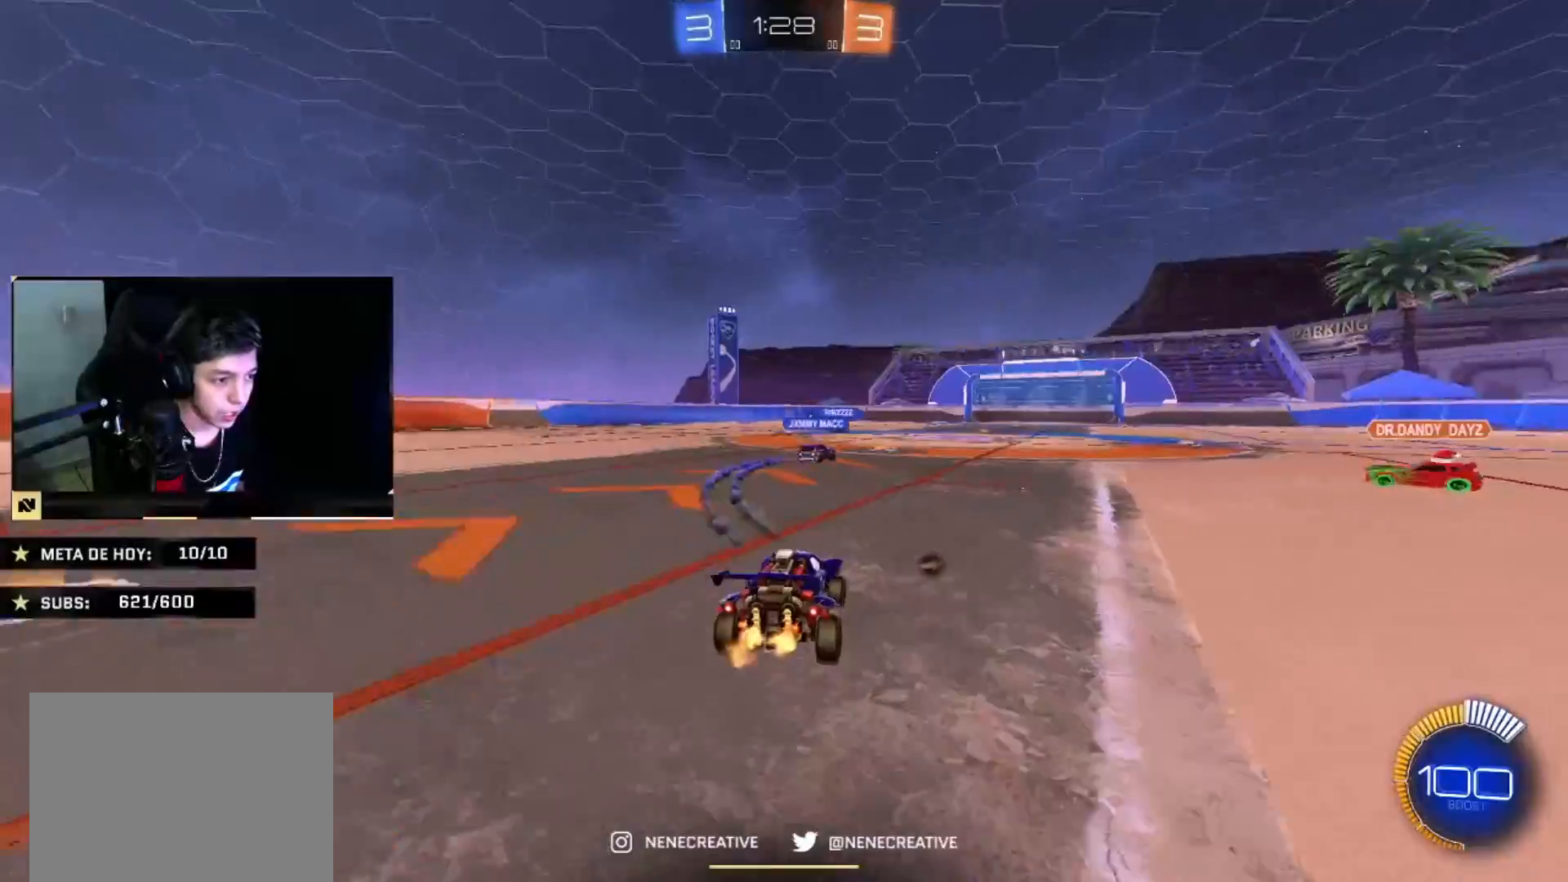
Gameplay with a controller (PlayStation layout); each line is a JSON object with the inputs held at the frame after it. "events" lists button and stick changes between this image and that frame as [ms after this image, input, new state], when the widget could be followed in between. Not read: R2.
{"buttons": ["CROSS", "CIRCLE", "TRIANGLE"], "left_stick": "down-right", "right_stick": "center", "events": [[33, "left_stick", "down-right"], [166, "CROSS", "down"], [267, "left_stick", "up-left"], [300, "CROSS", "up"], [333, "CROSS", "down"], [400, "TRIANGLE", "down"], [433, "left_stick", "down-right"]]}
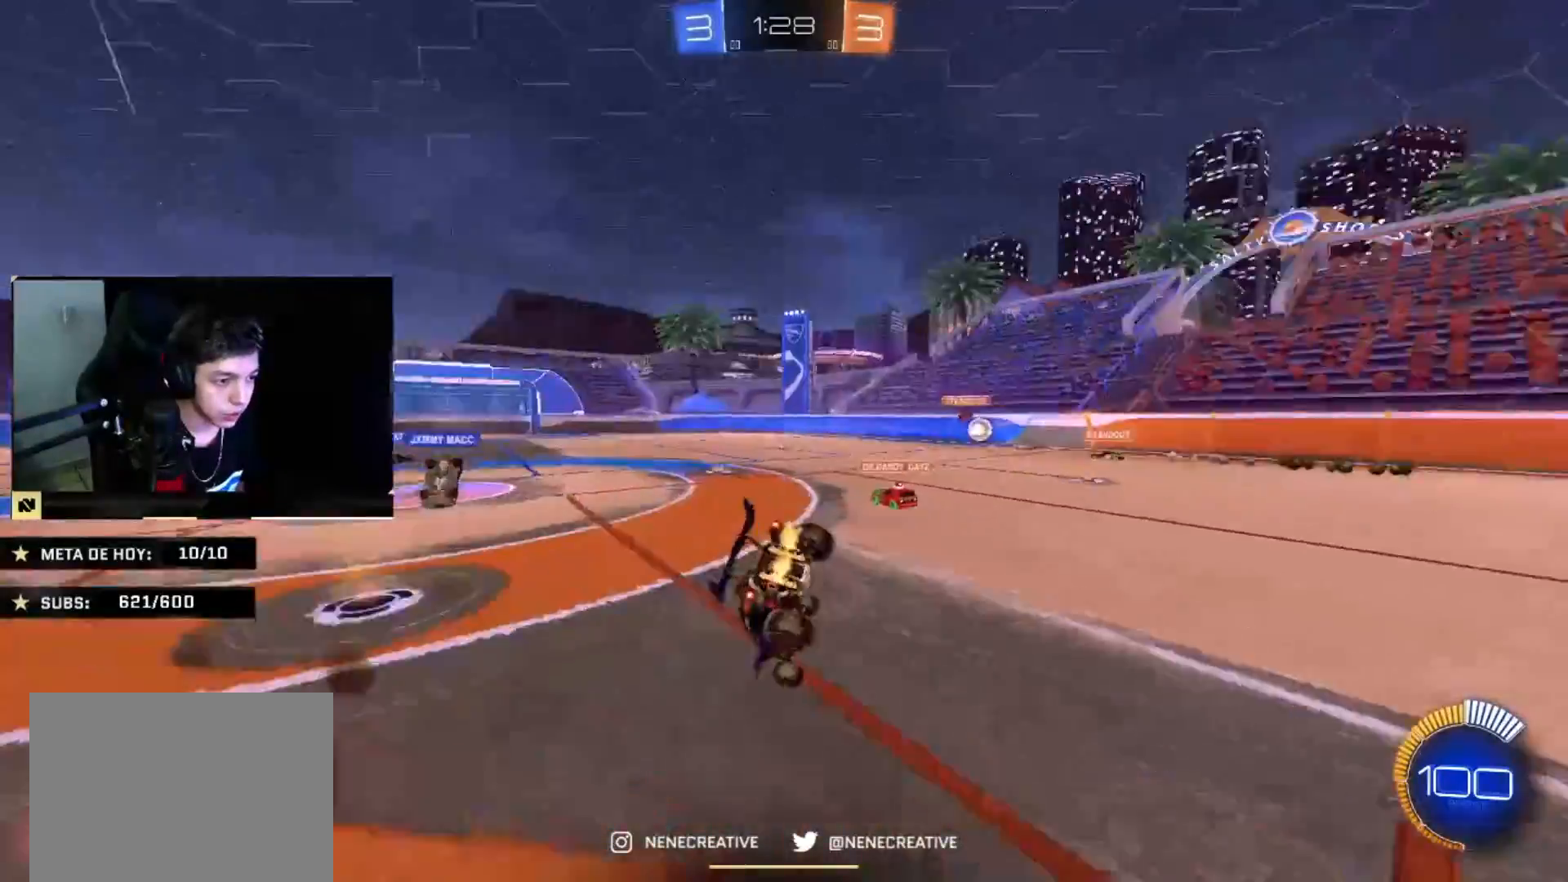
{"buttons": ["SQUARE", "L2"], "left_stick": "down-left", "right_stick": "center", "events": [[34, "CROSS", "up"], [100, "TRIANGLE", "up"], [134, "CIRCLE", "up"], [200, "left_stick", "down"], [267, "SQUARE", "down"], [300, "left_stick", "down-left"], [367, "SQUARE", "up"], [434, "L2", "down"], [434, "SQUARE", "down"]]}
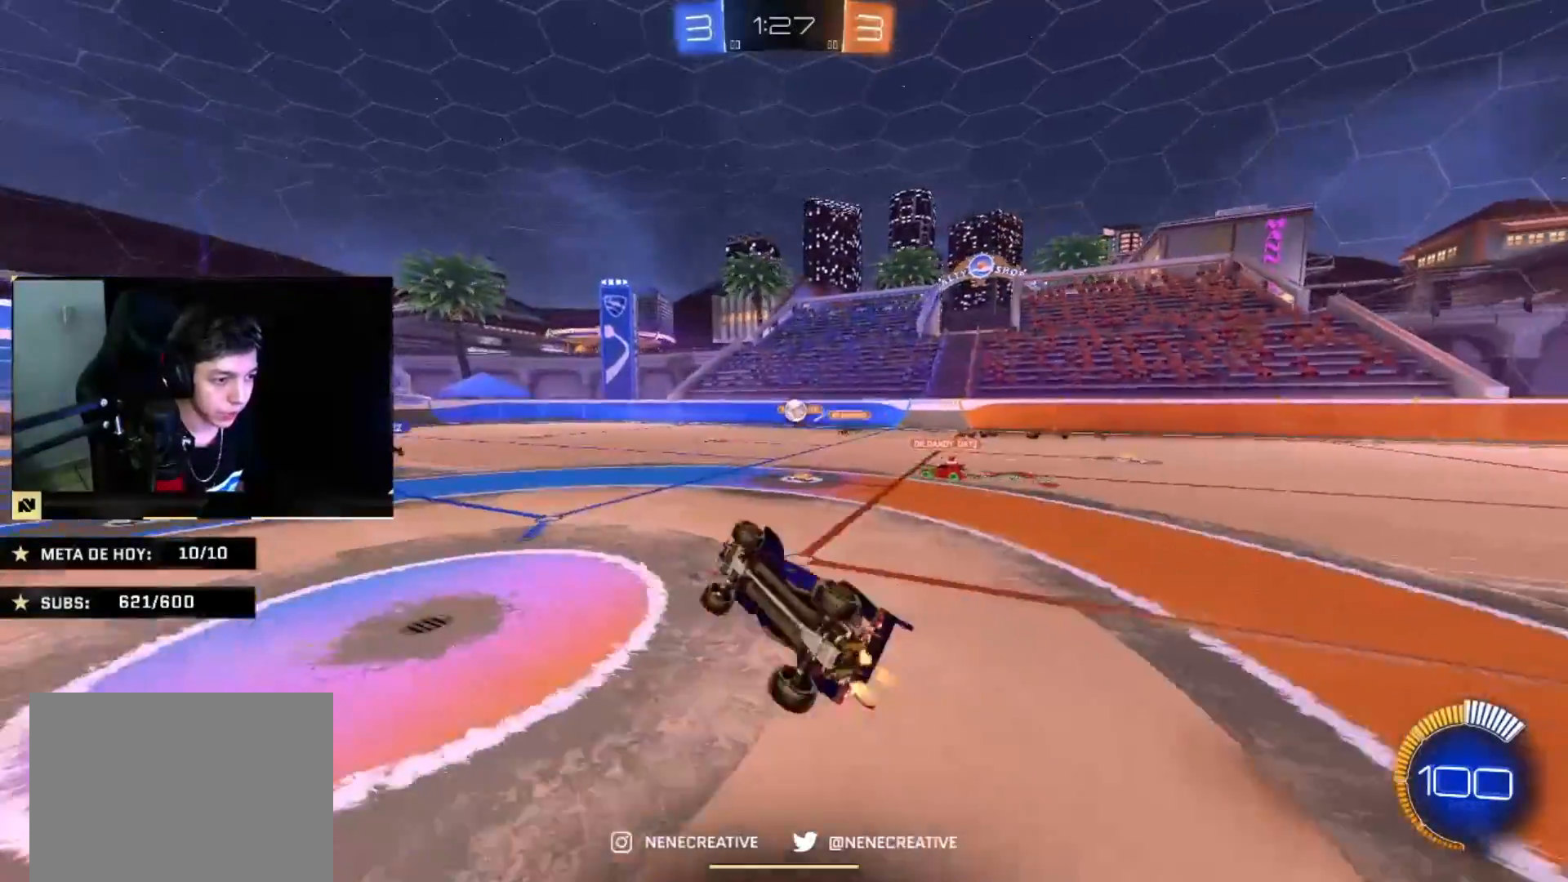
{"buttons": ["CIRCLE"], "left_stick": "right", "right_stick": "center", "events": [[66, "SQUARE", "up"], [100, "L2", "up"], [133, "left_stick", "center"], [233, "CIRCLE", "down"], [467, "left_stick", "right"]]}
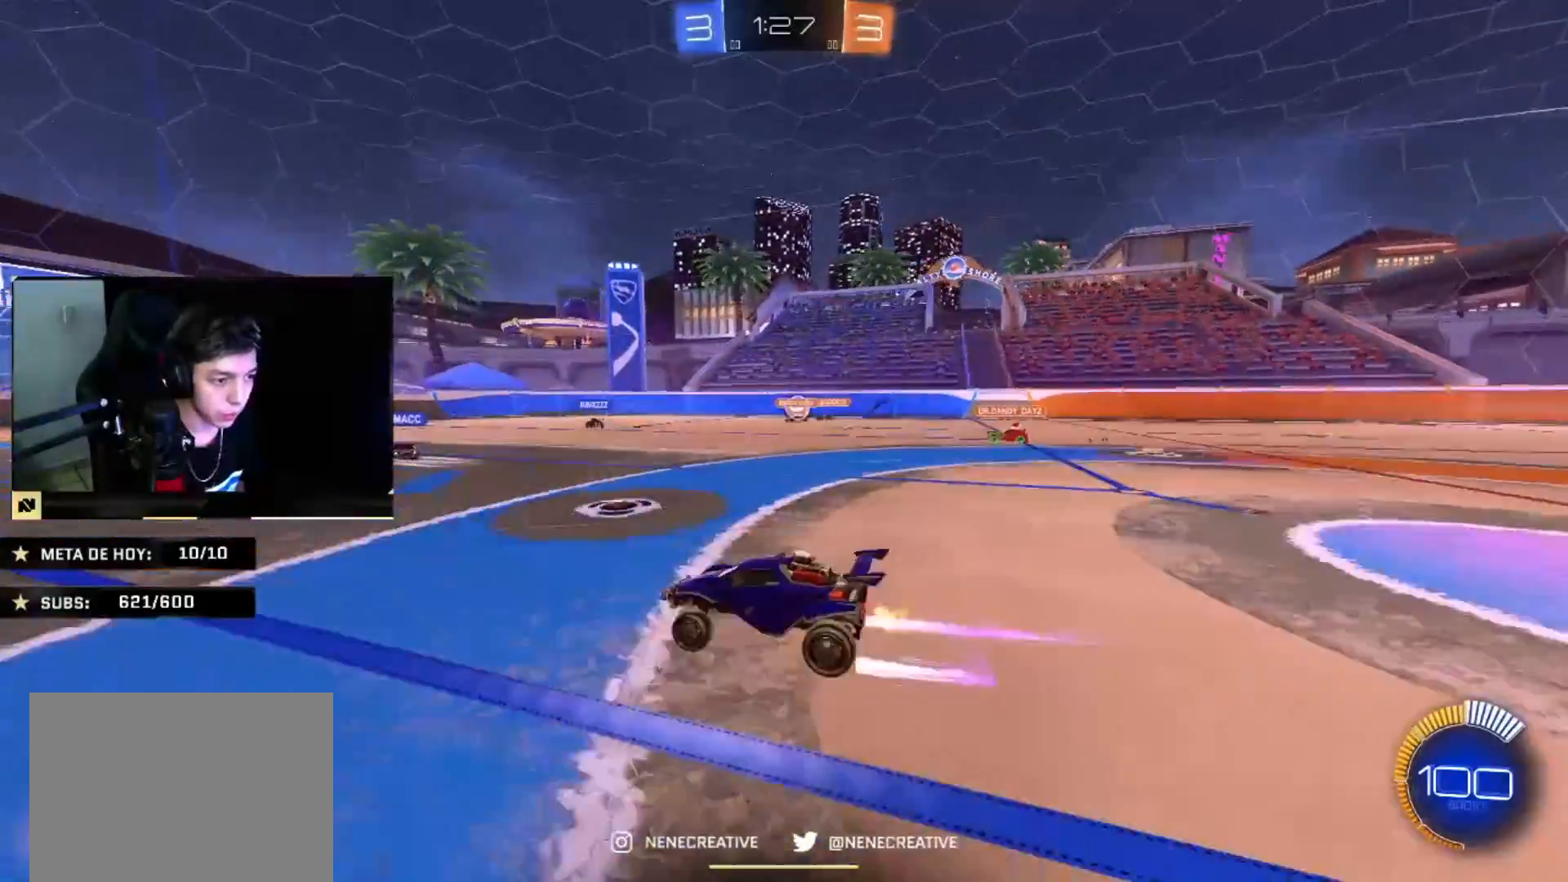
{"buttons": ["CIRCLE"], "left_stick": "center", "right_stick": "center", "events": [[67, "left_stick", "center"], [100, "CIRCLE", "up"], [167, "CIRCLE", "down"], [401, "left_stick", "down-left"], [467, "left_stick", "center"]]}
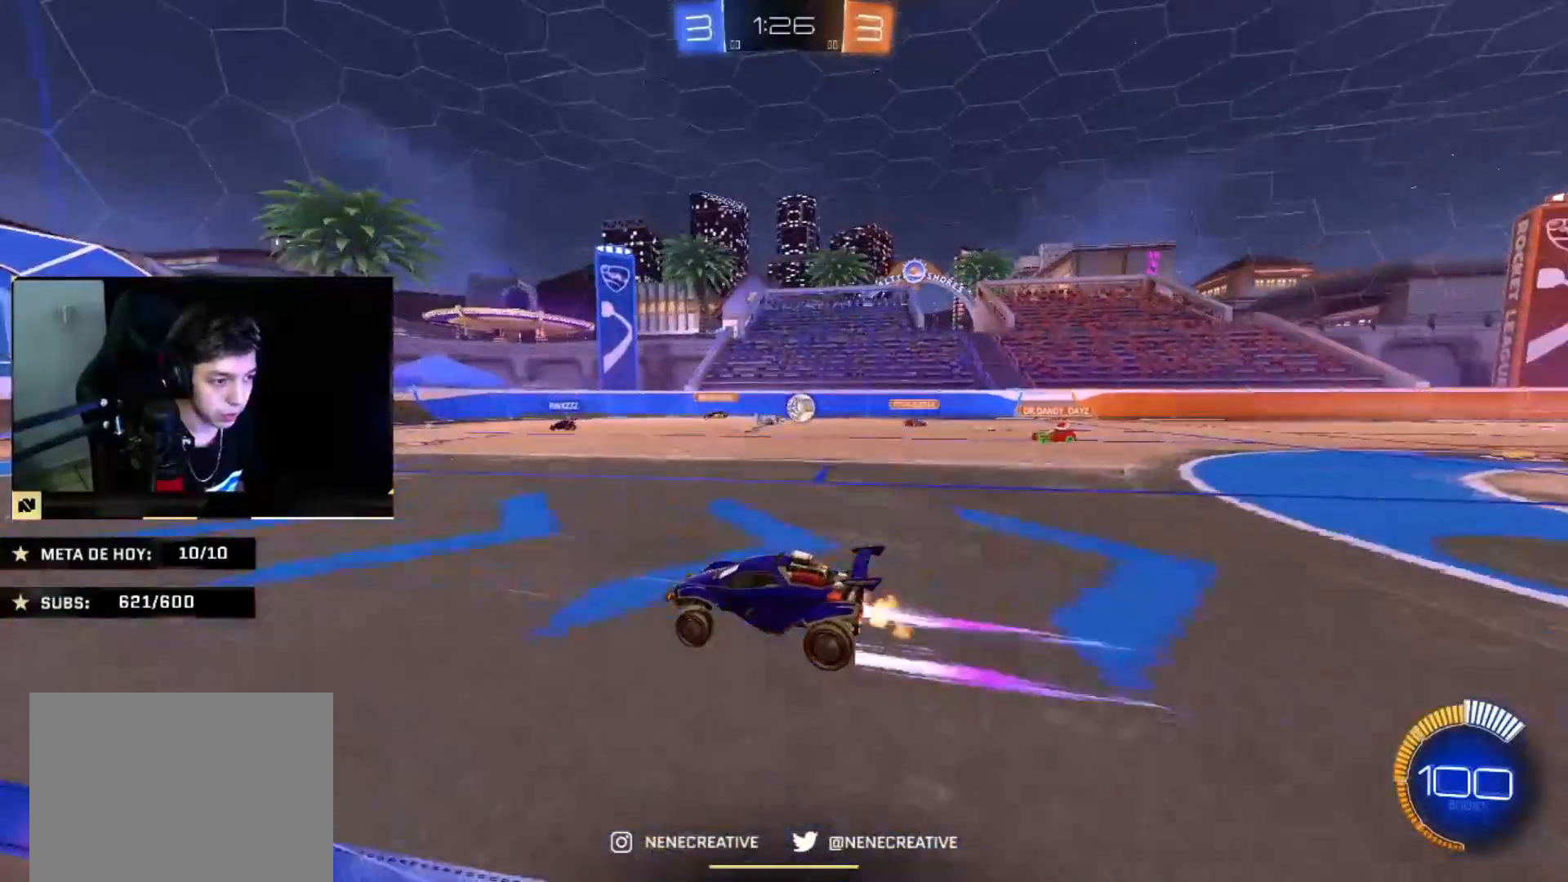
{"buttons": [], "left_stick": "left", "right_stick": "center", "events": [[33, "CIRCLE", "up"], [33, "left_stick", "right"], [166, "CIRCLE", "down"], [200, "left_stick", "center"], [267, "left_stick", "right"], [400, "CIRCLE", "up"], [433, "left_stick", "left"]]}
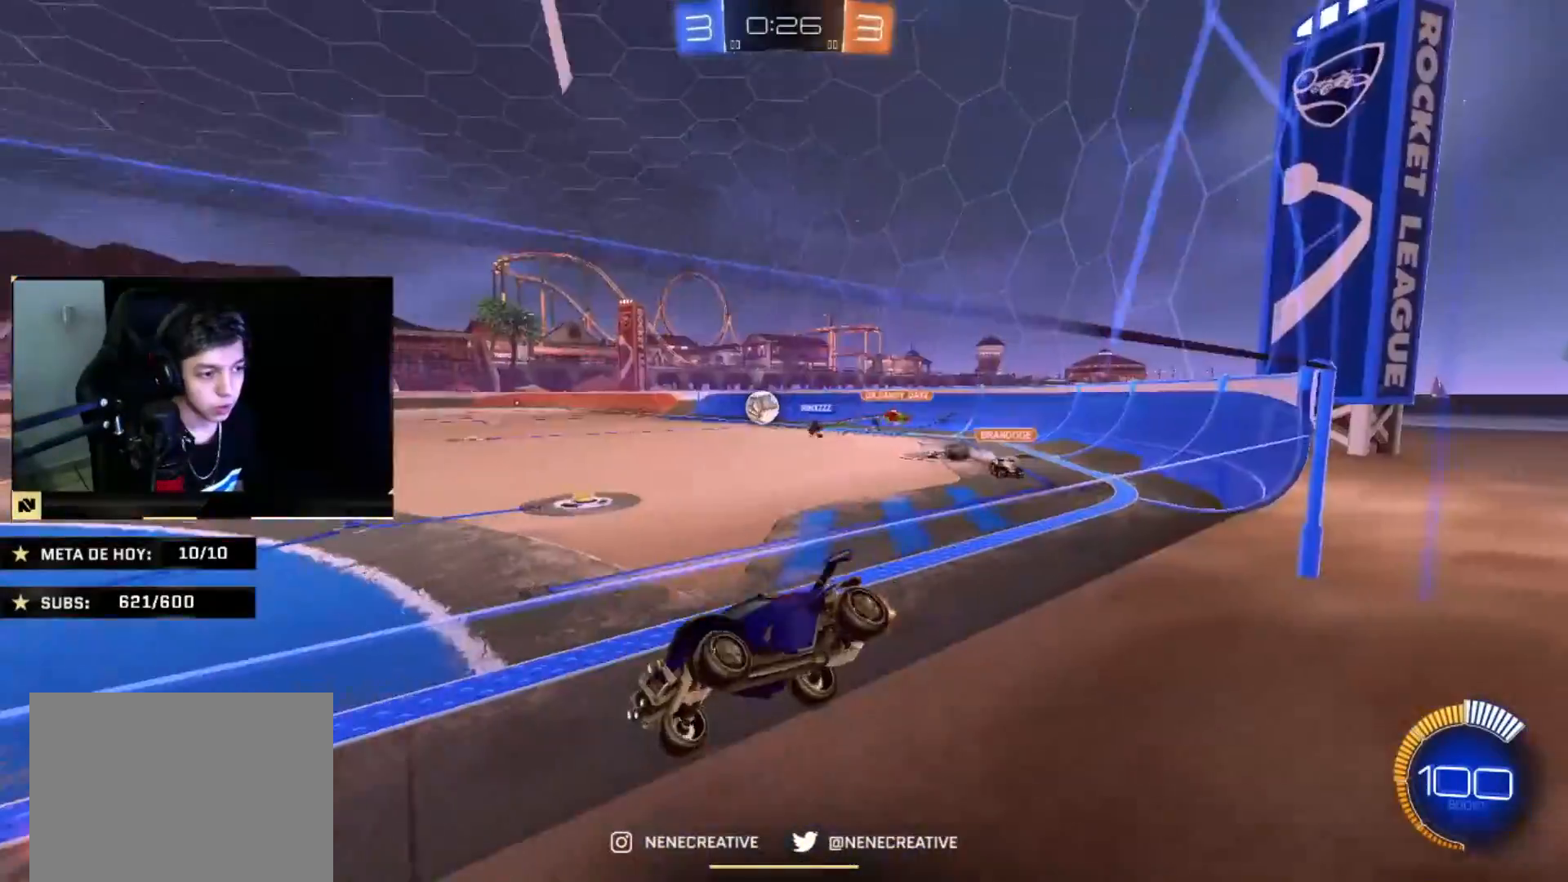
{"buttons": ["CROSS"], "left_stick": "down-left", "right_stick": "center", "events": [[167, "left_stick", "right"], [501, "CROSS", "down"], [501, "left_stick", "down-left"]]}
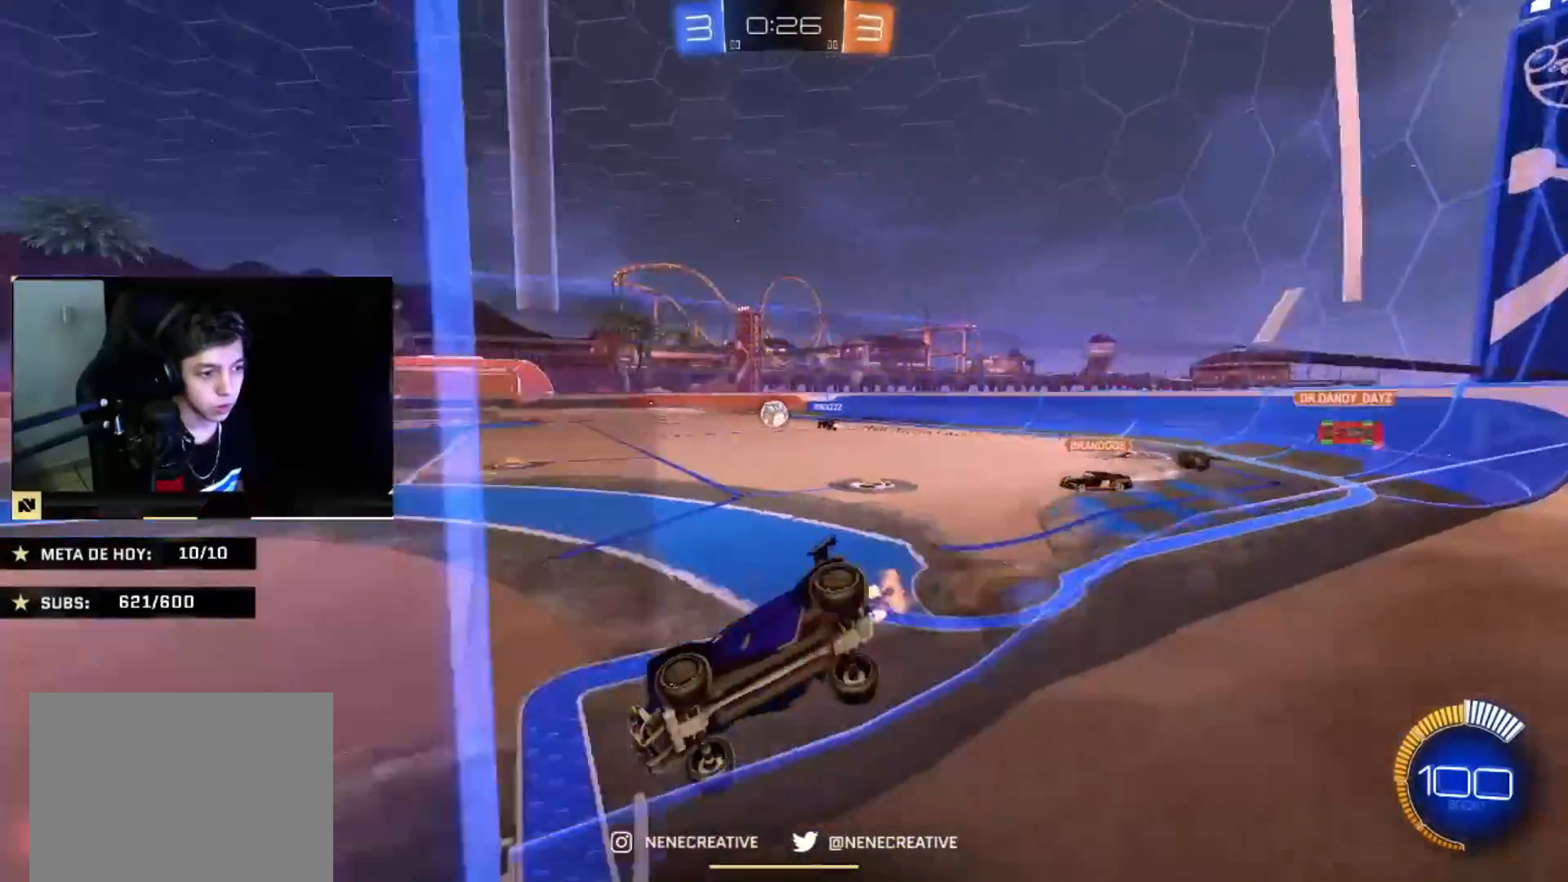
{"buttons": ["CIRCLE"], "left_stick": "center", "right_stick": "center", "events": [[33, "L2", "down"], [133, "left_stick", "down"], [166, "CROSS", "up"], [233, "L2", "up"], [300, "CIRCLE", "down"], [333, "left_stick", "up"], [367, "CROSS", "down"], [467, "CROSS", "up"], [500, "left_stick", "center"]]}
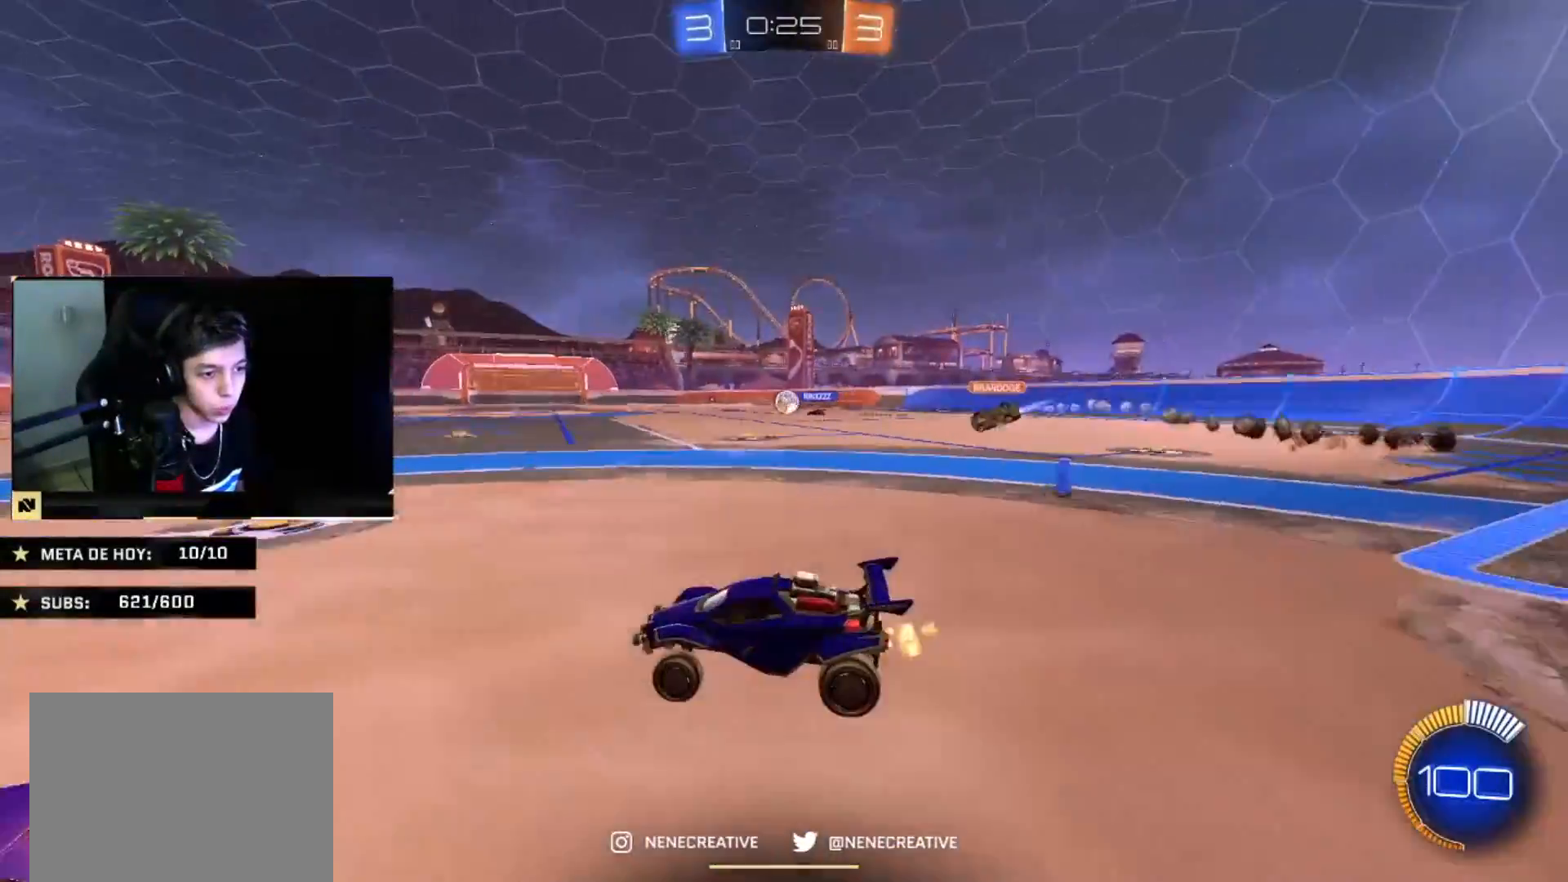
{"buttons": ["CIRCLE"], "left_stick": "down-right", "right_stick": "center", "events": [[67, "left_stick", "right"], [501, "left_stick", "down-right"]]}
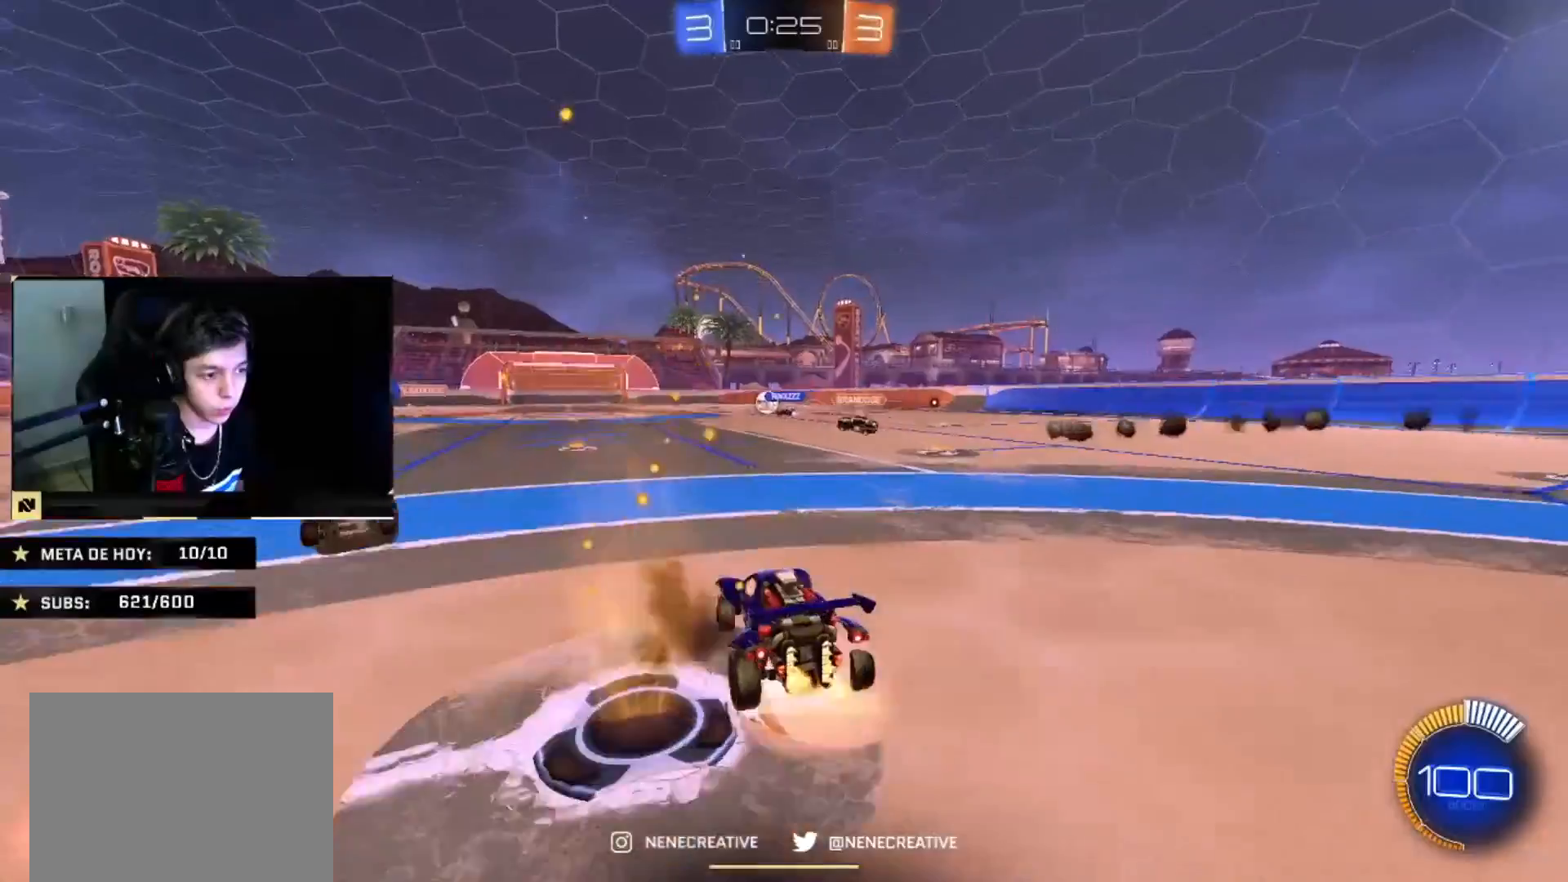
{"buttons": ["CIRCLE"], "left_stick": "down-right", "right_stick": "center", "events": [[33, "CROSS", "down"], [133, "CROSS", "up"], [133, "left_stick", "up-left"], [233, "CROSS", "down"], [267, "left_stick", "down-right"], [367, "CROSS", "up"]]}
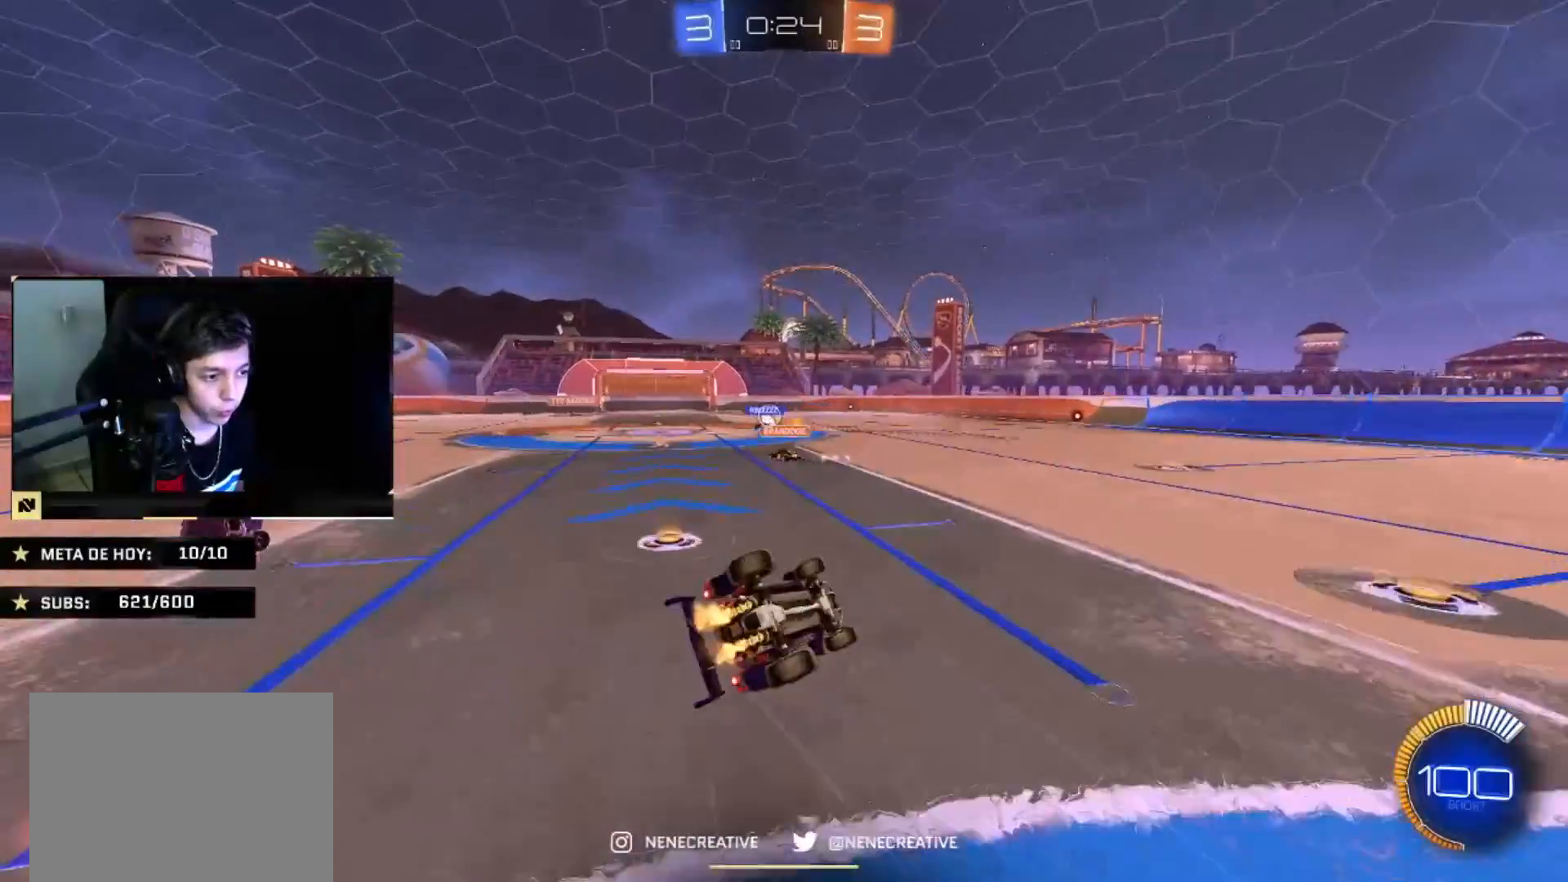
{"buttons": ["CIRCLE"], "left_stick": "center", "right_stick": "center", "events": [[200, "left_stick", "down-left"], [501, "left_stick", "center"]]}
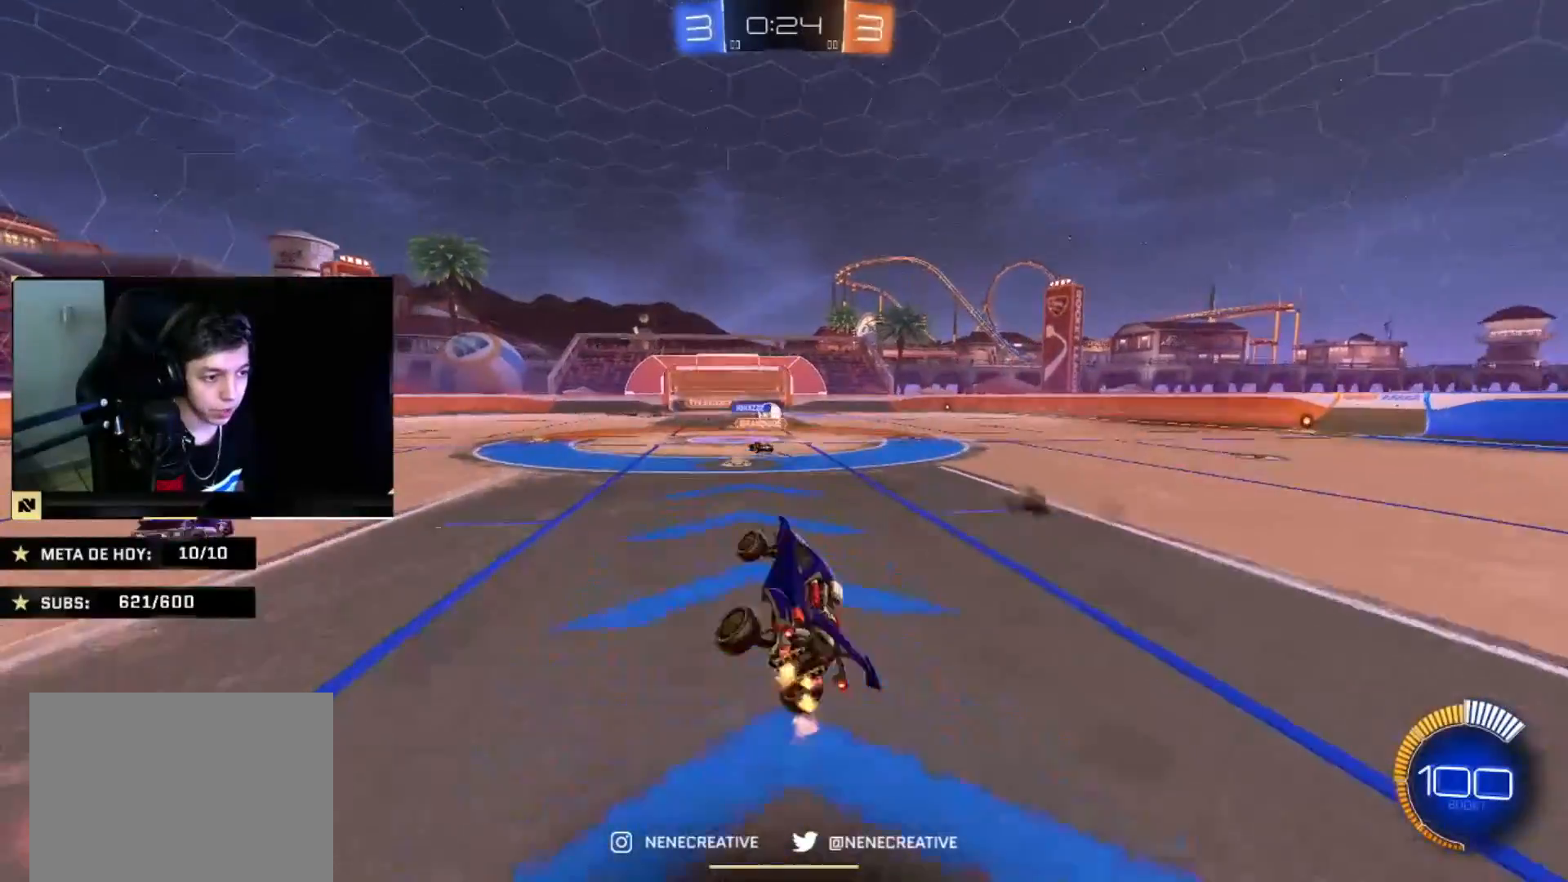
{"buttons": [], "left_stick": "up-left", "right_stick": "center", "events": [[133, "left_stick", "left"], [233, "left_stick", "center"], [300, "CIRCLE", "up"], [300, "left_stick", "right"], [500, "left_stick", "up-left"]]}
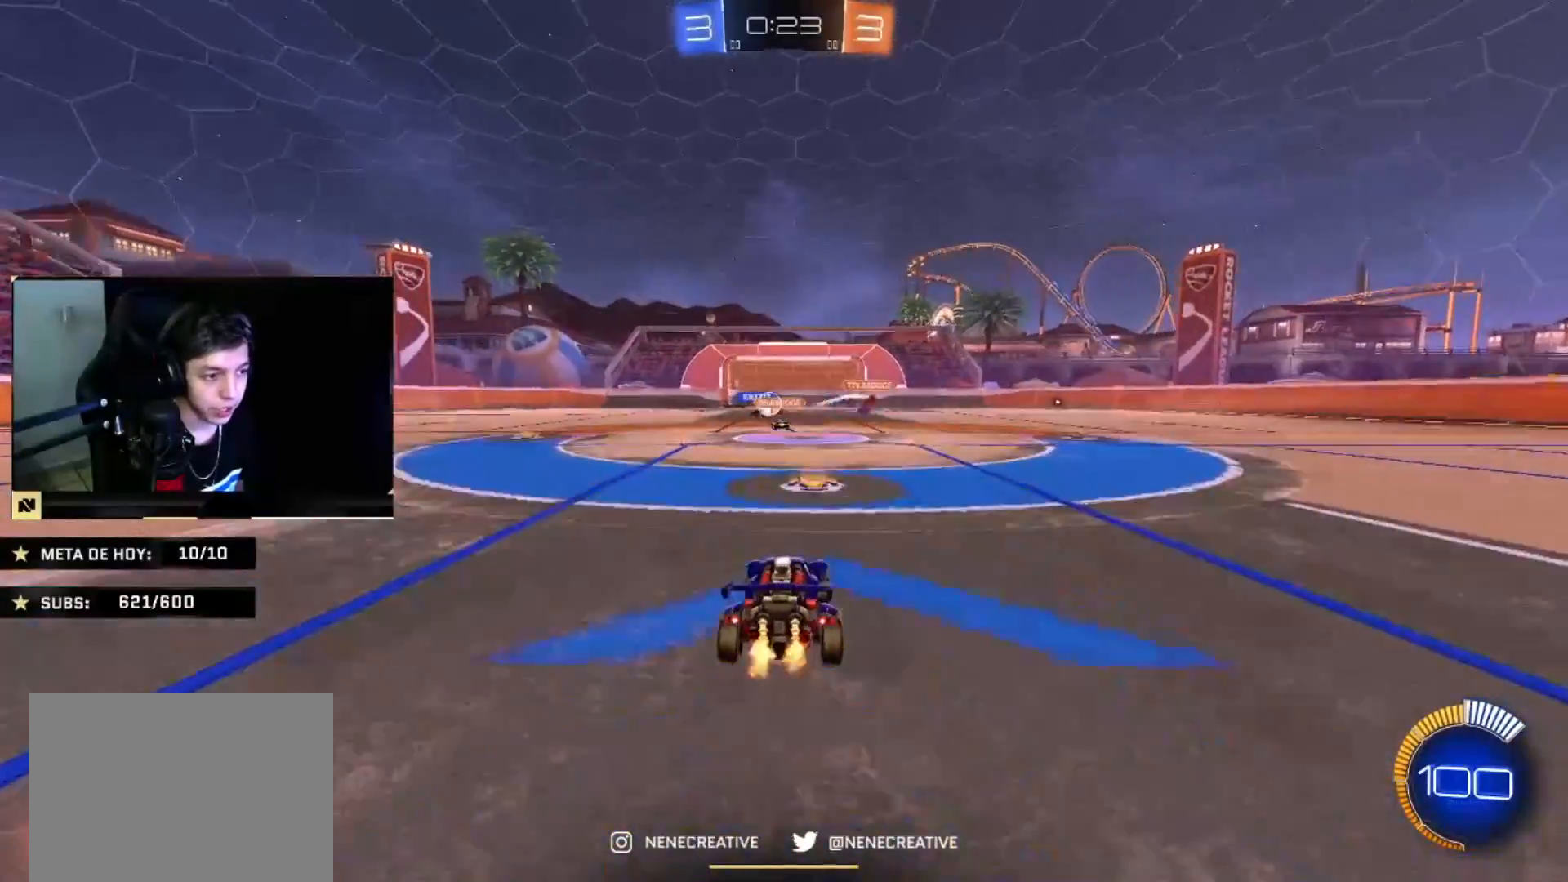
{"buttons": ["CIRCLE"], "left_stick": "center", "right_stick": "center", "events": [[167, "left_stick", "center"], [267, "left_stick", "left"], [334, "left_stick", "center"], [367, "CIRCLE", "down"]]}
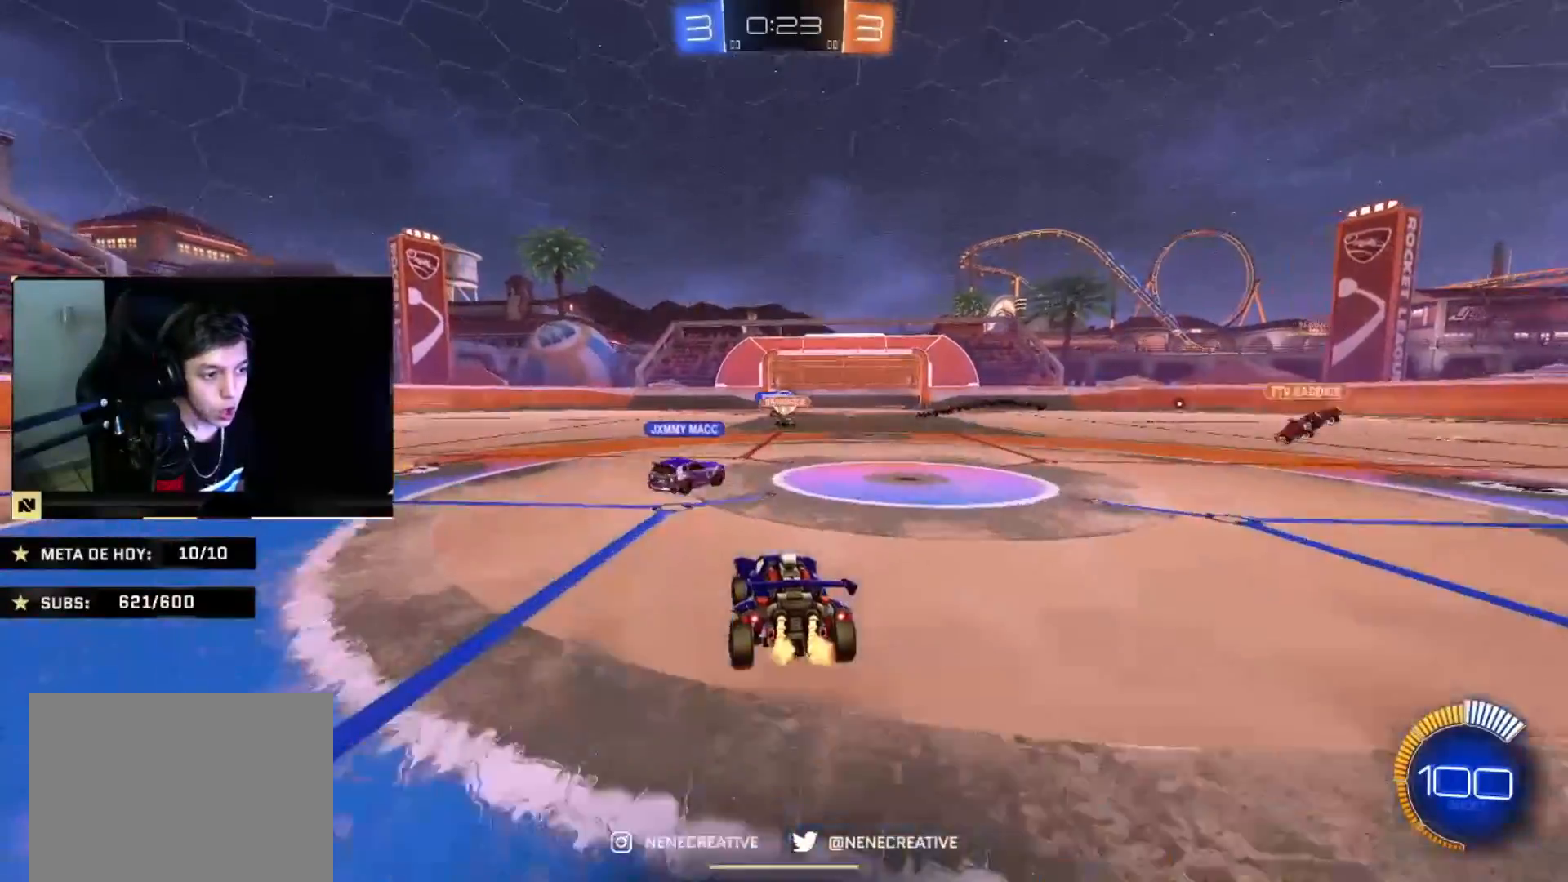
{"buttons": ["L2"], "left_stick": "down-right", "right_stick": "center", "events": [[267, "CIRCLE", "up"], [333, "L2", "down"], [400, "left_stick", "down-right"]]}
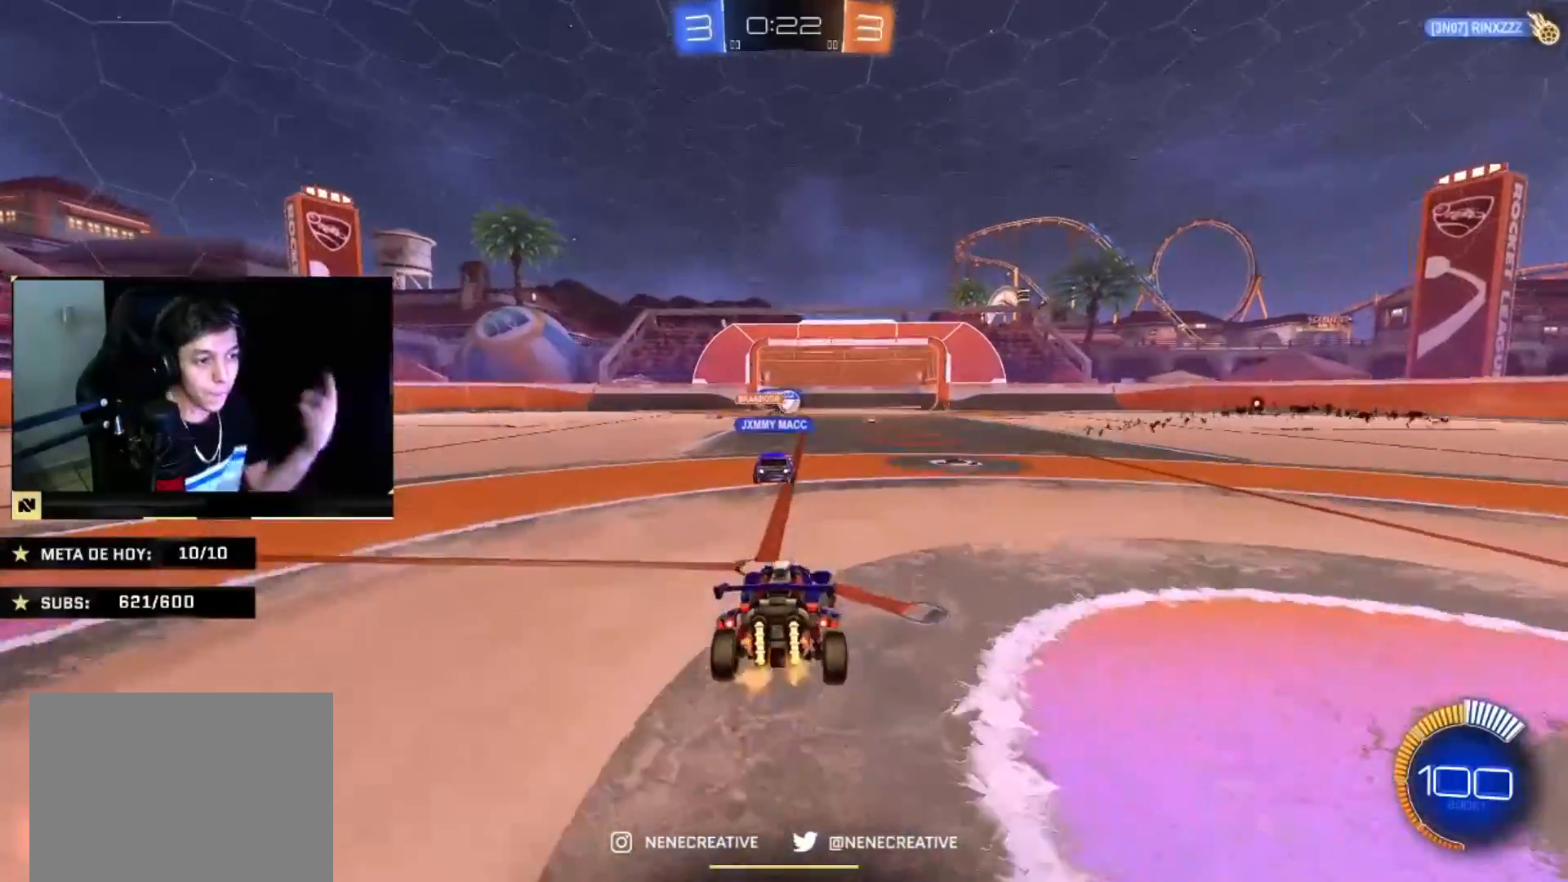
{"buttons": [], "left_stick": "center", "right_stick": "center", "events": [[167, "L2", "up"], [167, "left_stick", "center"]]}
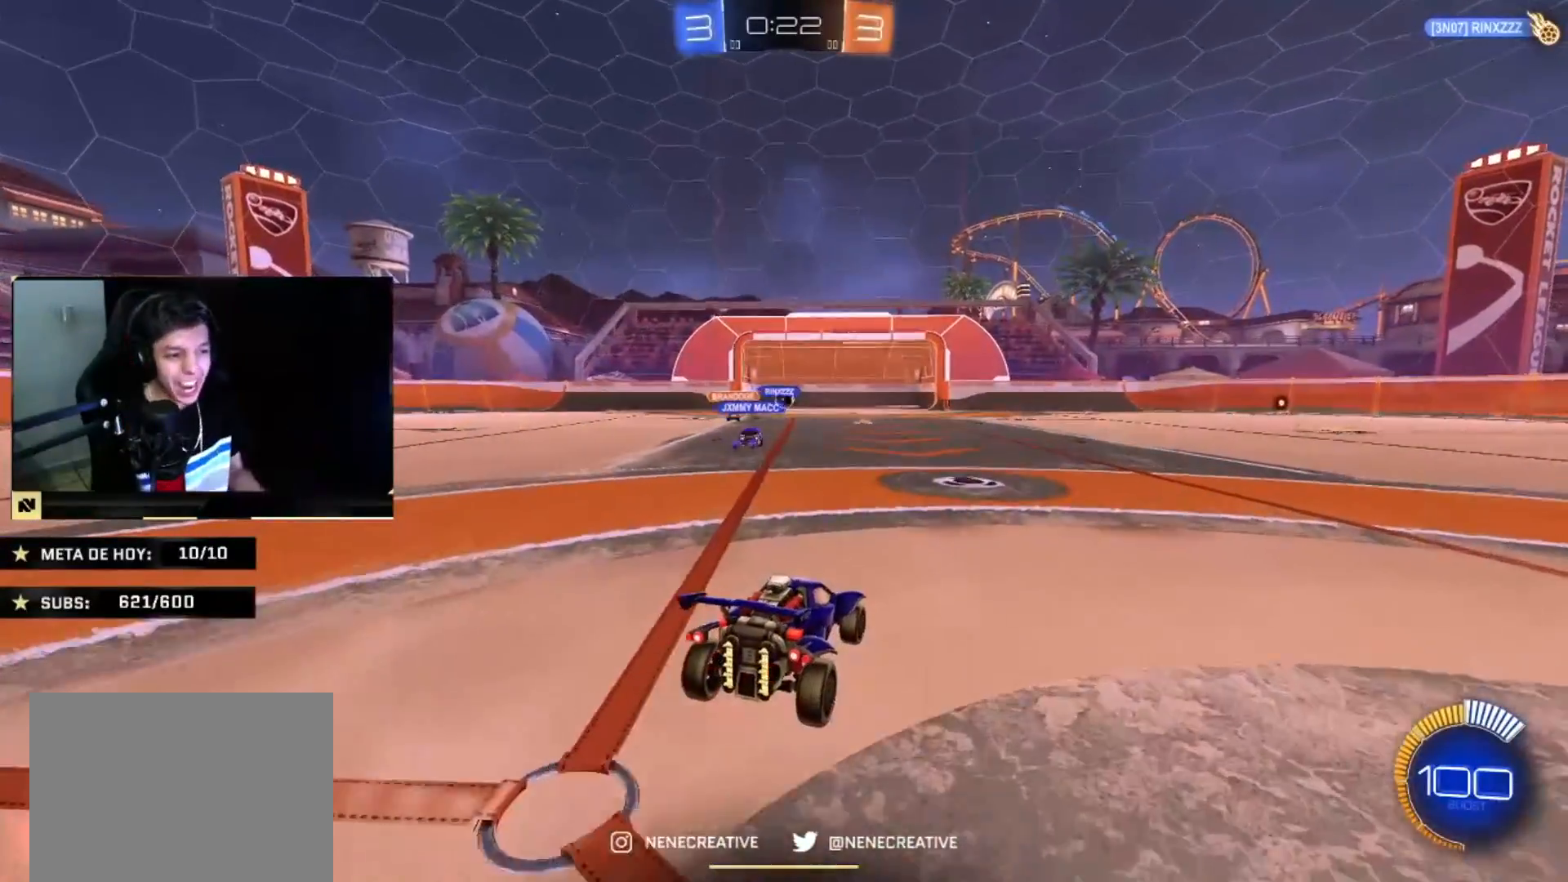
{"buttons": [], "left_stick": "center", "right_stick": "center", "events": []}
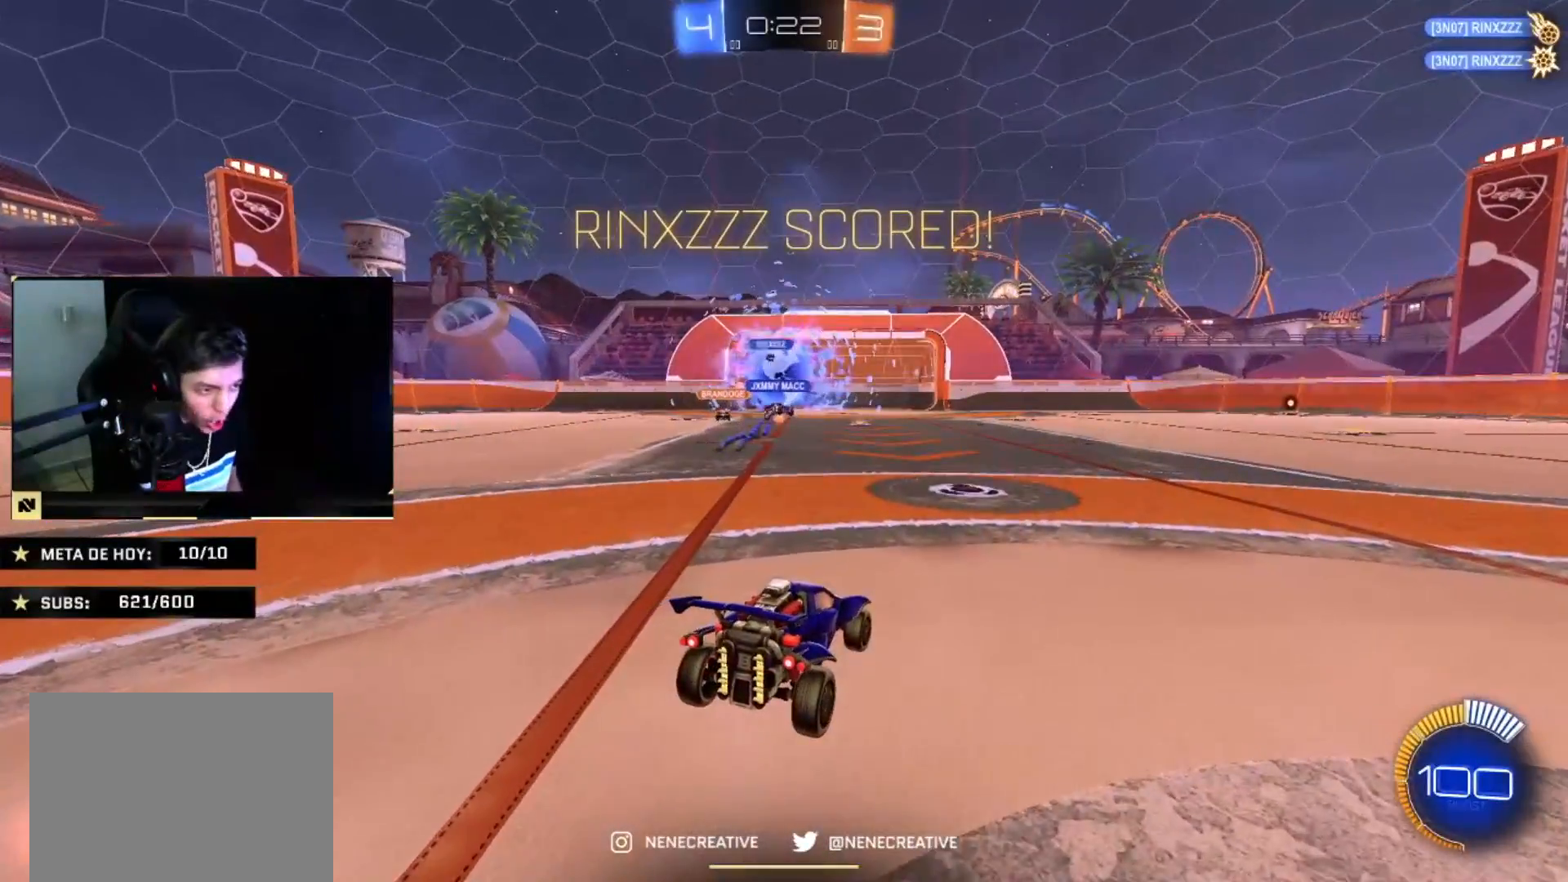
{"buttons": [], "left_stick": "center", "right_stick": "center", "events": [[200, "DPAD_UP", "down"], [267, "DPAD_UP", "up"]]}
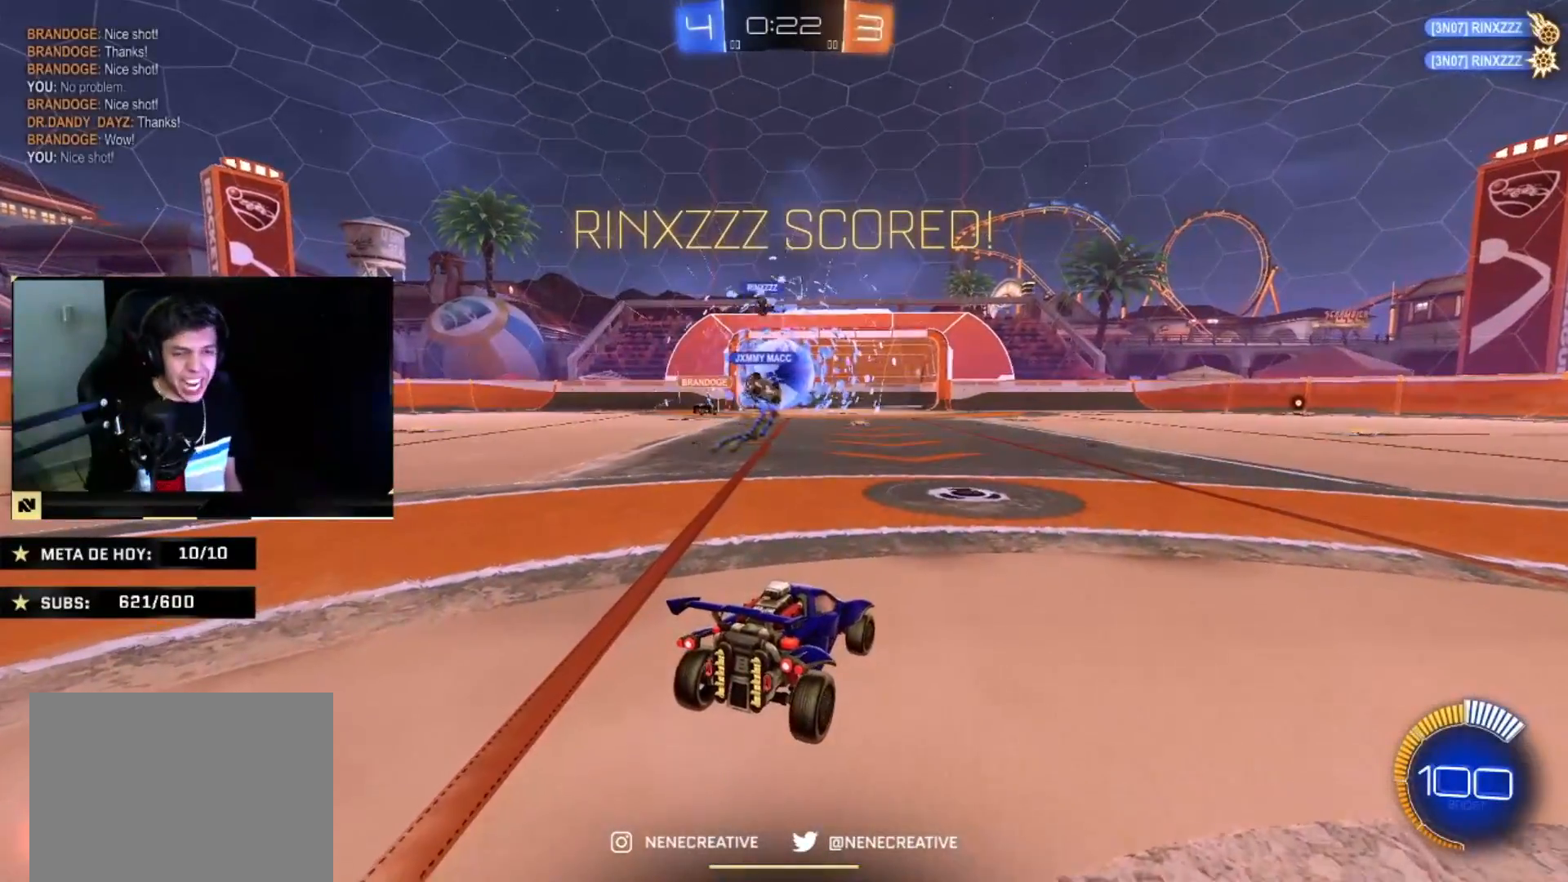
{"buttons": [], "left_stick": "center", "right_stick": "center", "events": []}